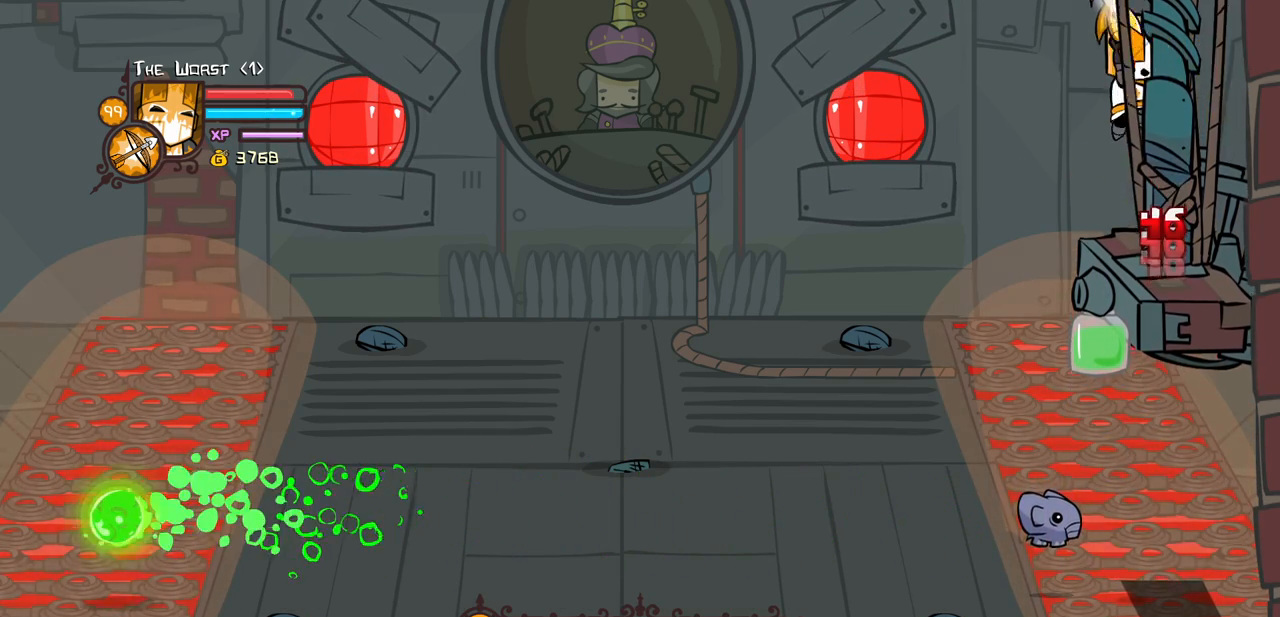
Gameplay with keyboard; each line is a JSON object with the keys held at the frame after it. "events" lists presses ("down") and releases ("up") of "block", "down", "heavy", "item", "iteml", "itemr", "jump", "left", "light", "magic", "right" and "up" between this image and that frame as [ms after this image, input, new state], when the widget could be followed in between. No other keys are recorded. Mouse input is not recorded. Key names are as the overlay labels them; some are game actions (e.g. jump) rather than physical keys.
{"keys": ["light"], "events": [[33, "heavy", "down"], [233, "heavy", "up"], [266, "heavy", "down"], [450, "light", "down"], [500, "heavy", "up"]]}
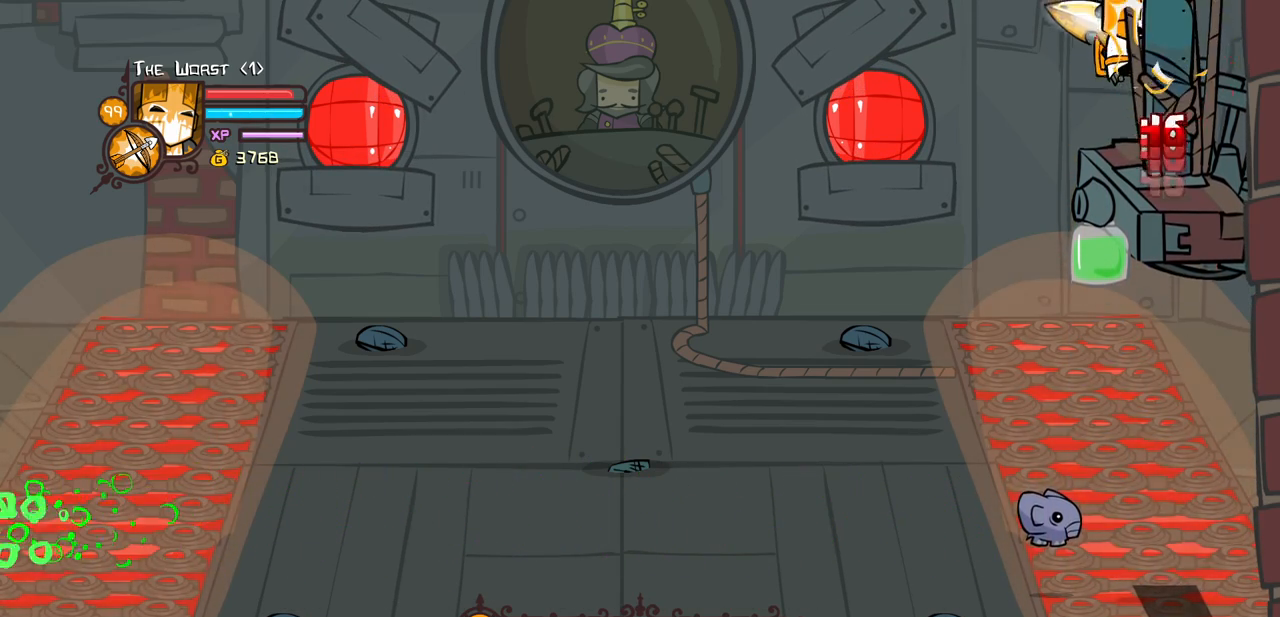
{"keys": ["heavy"], "events": [[150, "heavy", "down"], [233, "light", "up"], [383, "heavy", "up"], [433, "heavy", "down"]]}
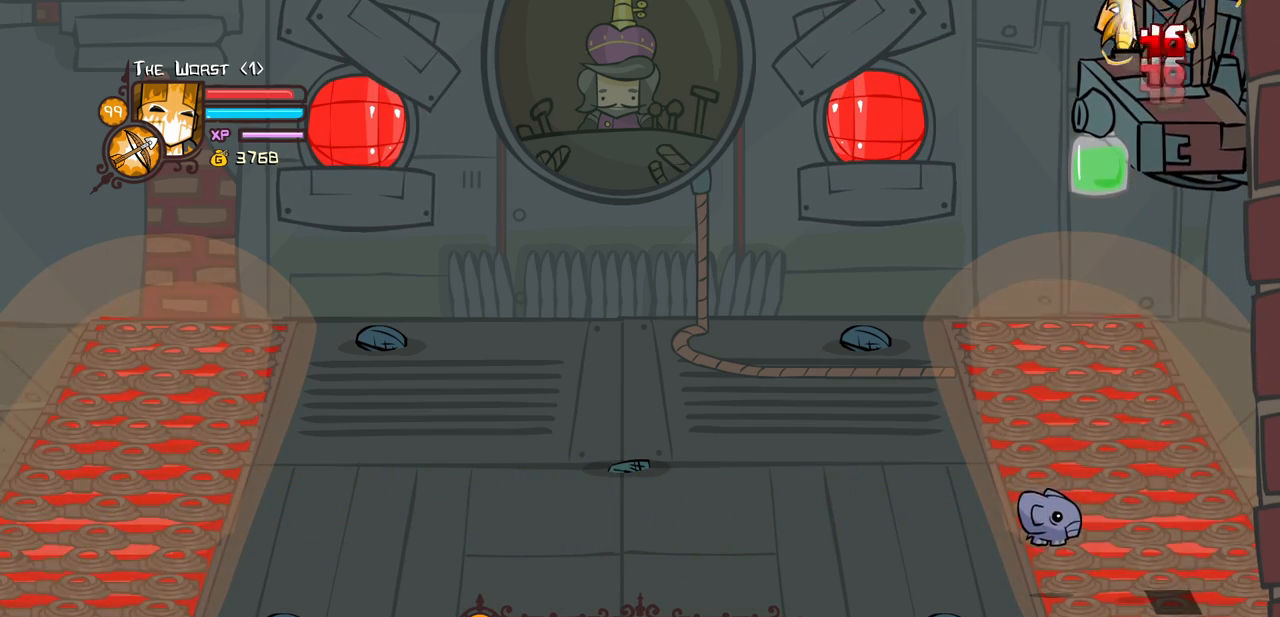
{"keys": ["heavy"], "events": [[166, "heavy", "up"], [200, "heavy", "down"]]}
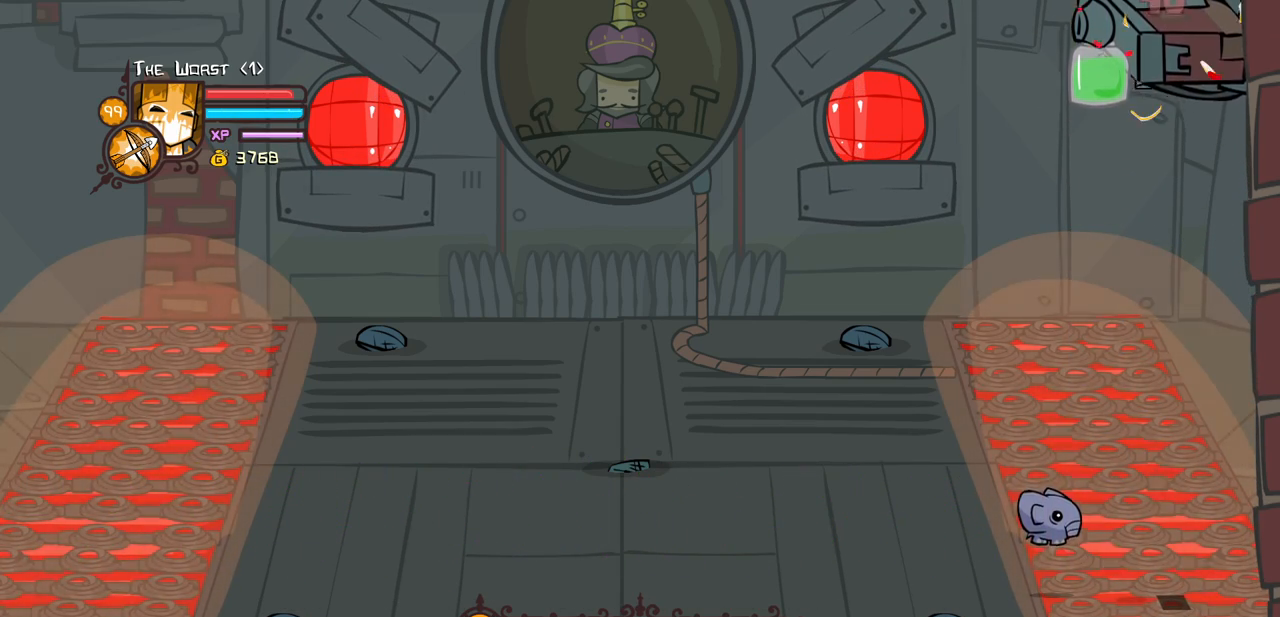
{"keys": ["heavy"], "events": [[33, "heavy", "up"], [33, "light", "down"], [233, "heavy", "down"], [266, "light", "up"], [466, "heavy", "up"], [500, "heavy", "down"]]}
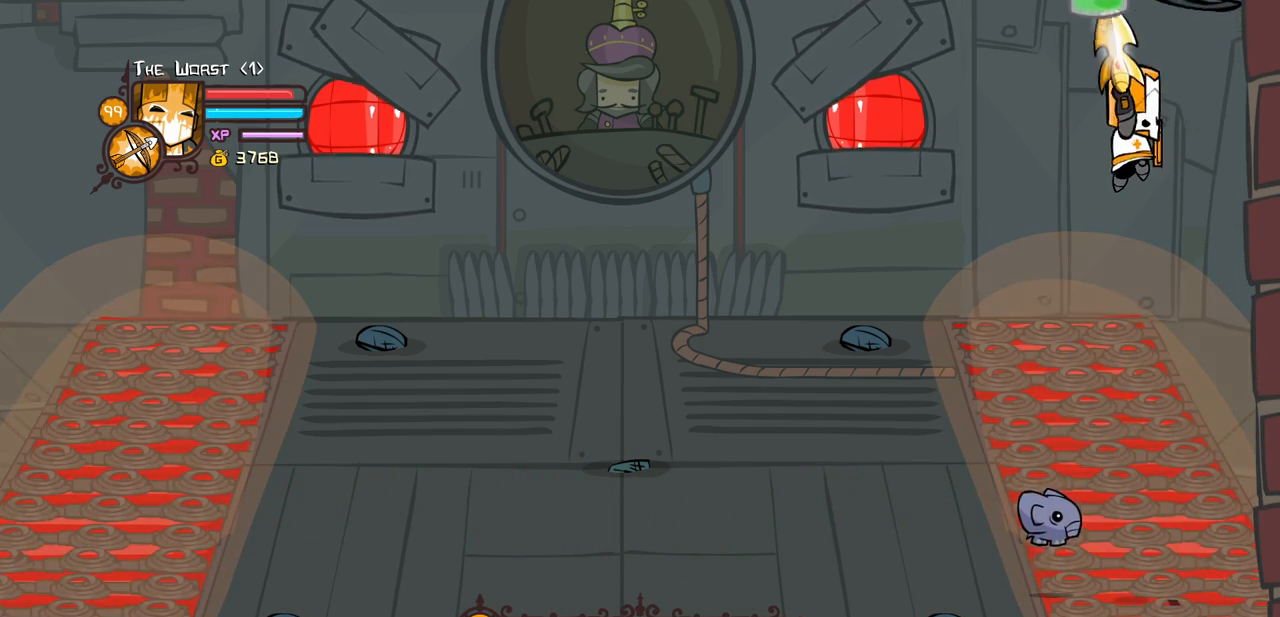
{"keys": [], "events": [[50, "left", "down"], [150, "left", "up"], [233, "heavy", "up"]]}
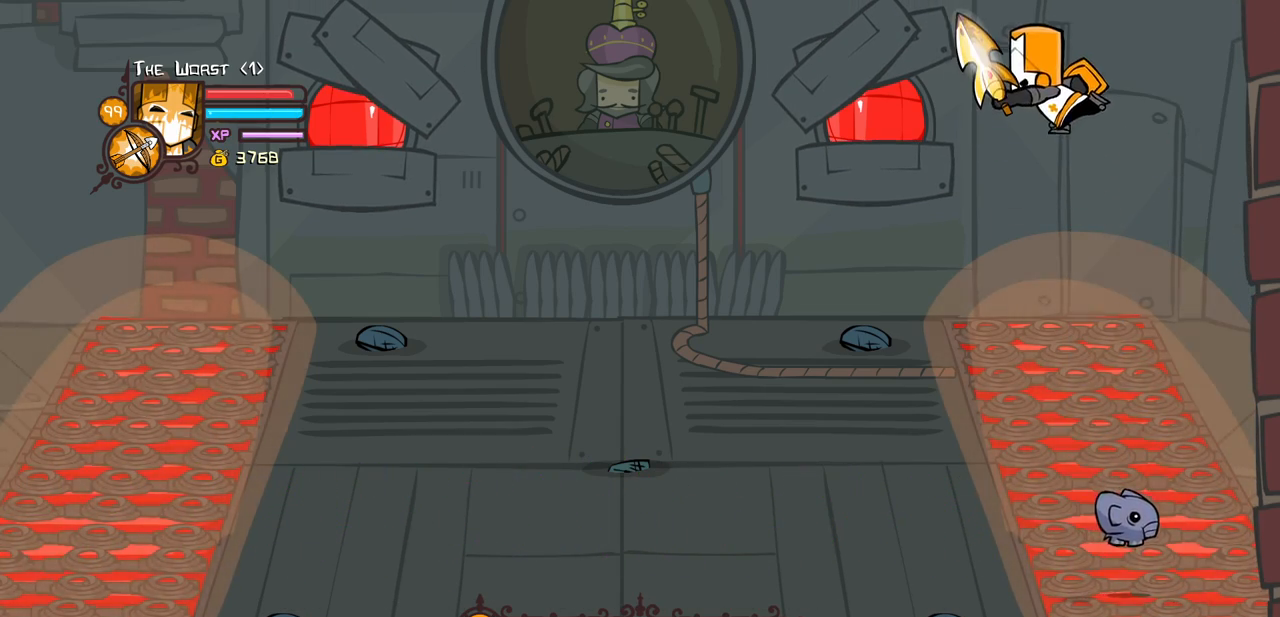
{"keys": ["heavy"], "events": [[16, "right", "down"], [116, "right", "up"], [250, "light", "down"], [400, "heavy", "down"], [483, "light", "up"]]}
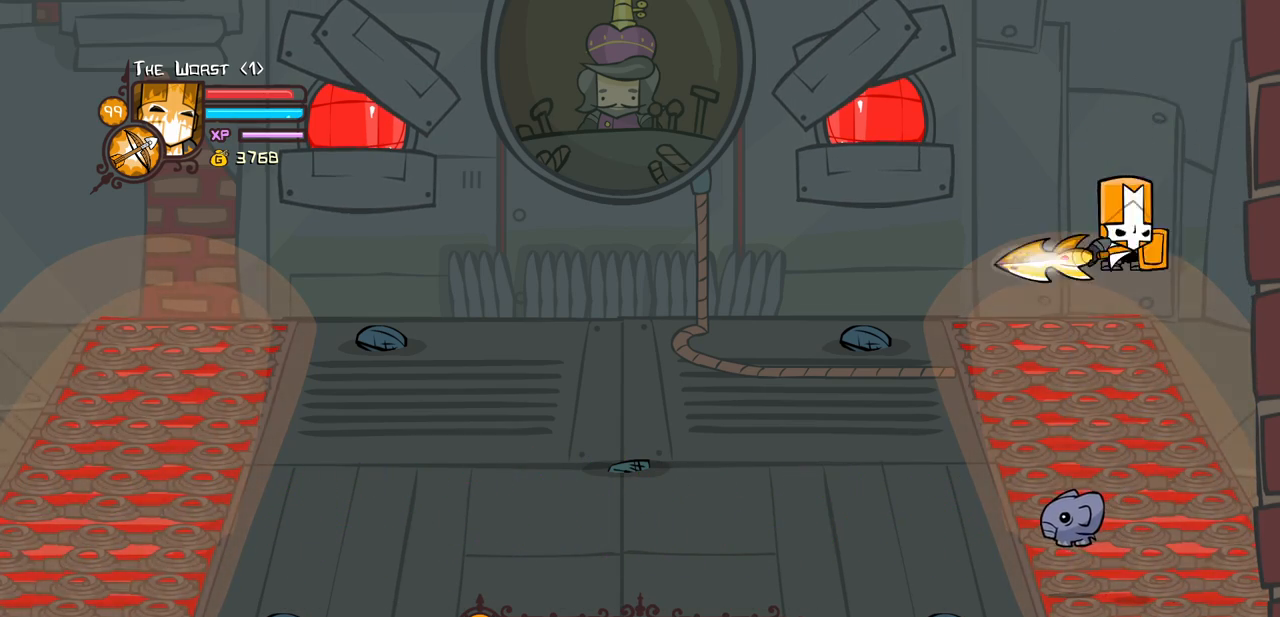
{"keys": [], "events": [[133, "heavy", "up"], [183, "heavy", "down"], [500, "heavy", "up"]]}
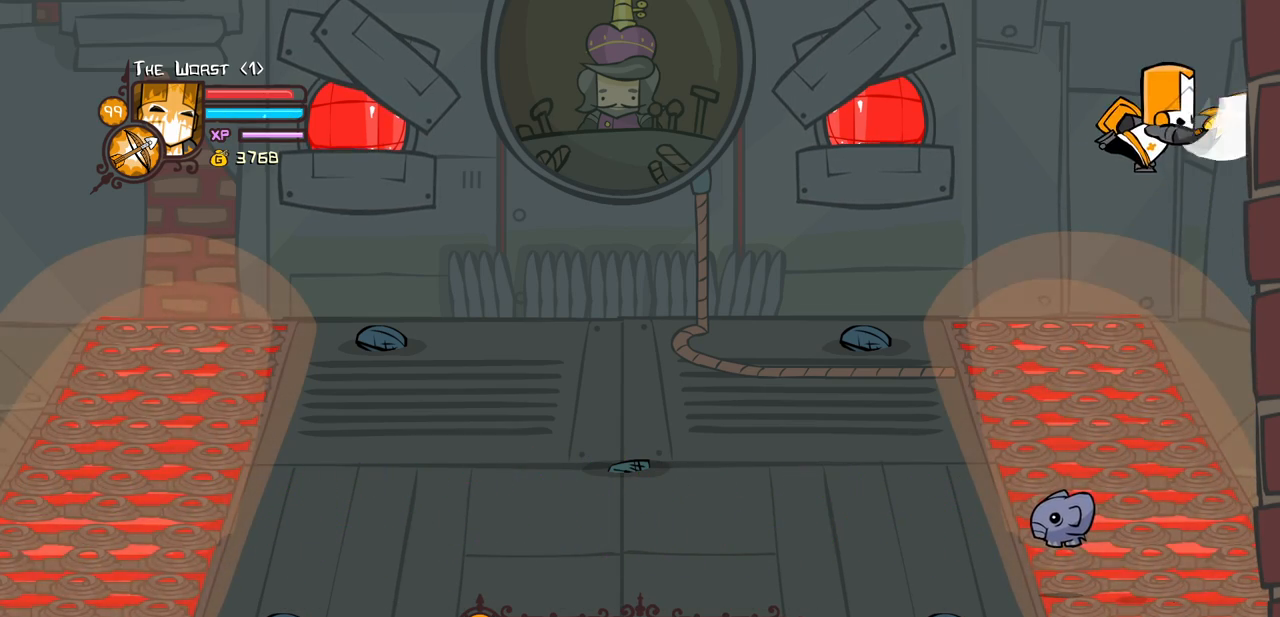
{"keys": ["heavy", "light"], "events": [[283, "light", "down"], [383, "heavy", "down"]]}
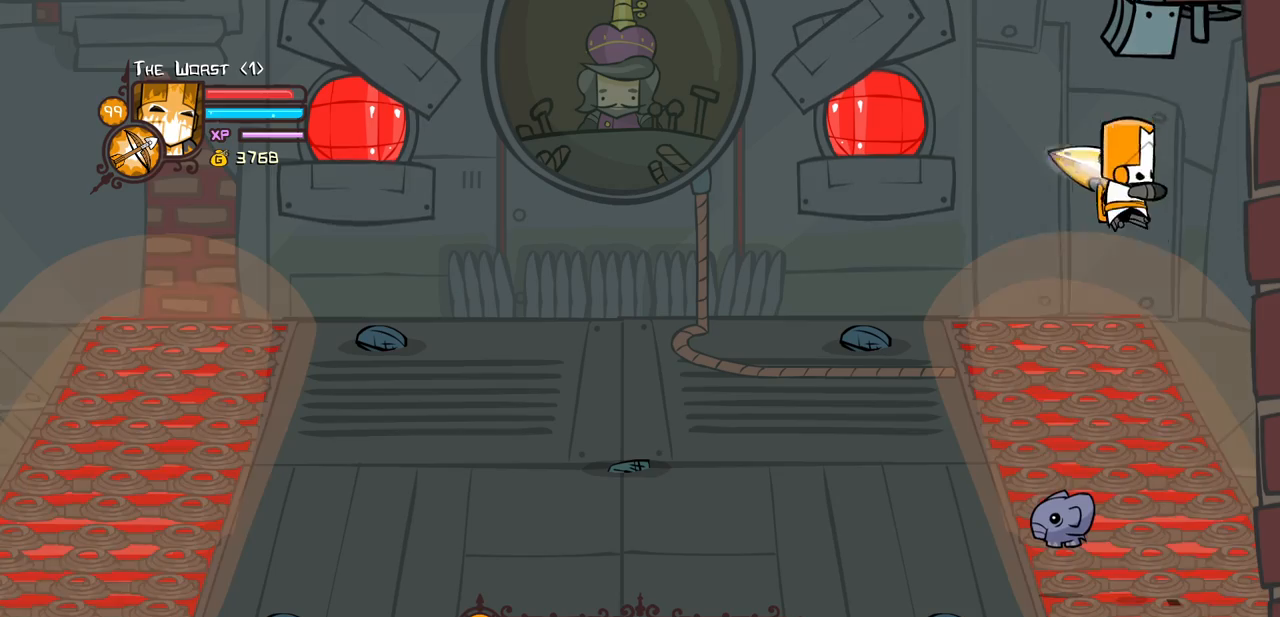
{"keys": [], "events": [[16, "light", "up"], [116, "heavy", "up"], [166, "heavy", "down"], [450, "heavy", "up"]]}
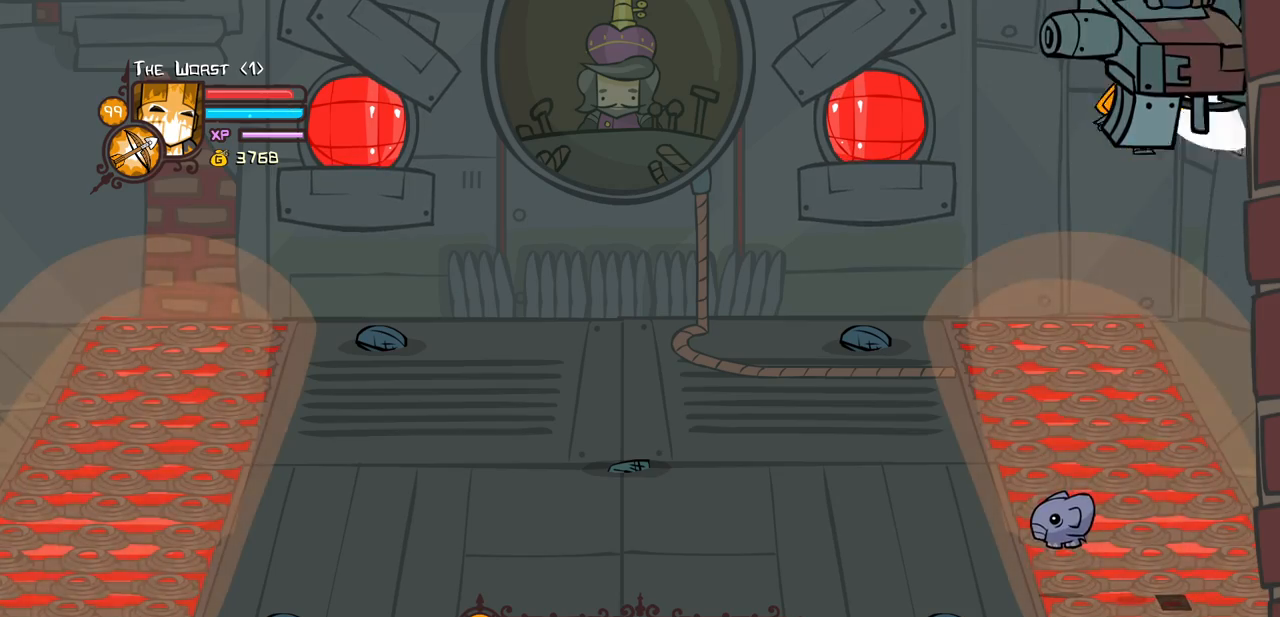
{"keys": ["light"], "events": [[216, "heavy", "down"], [366, "light", "down"], [416, "down", "down"], [466, "heavy", "up"], [500, "down", "up"]]}
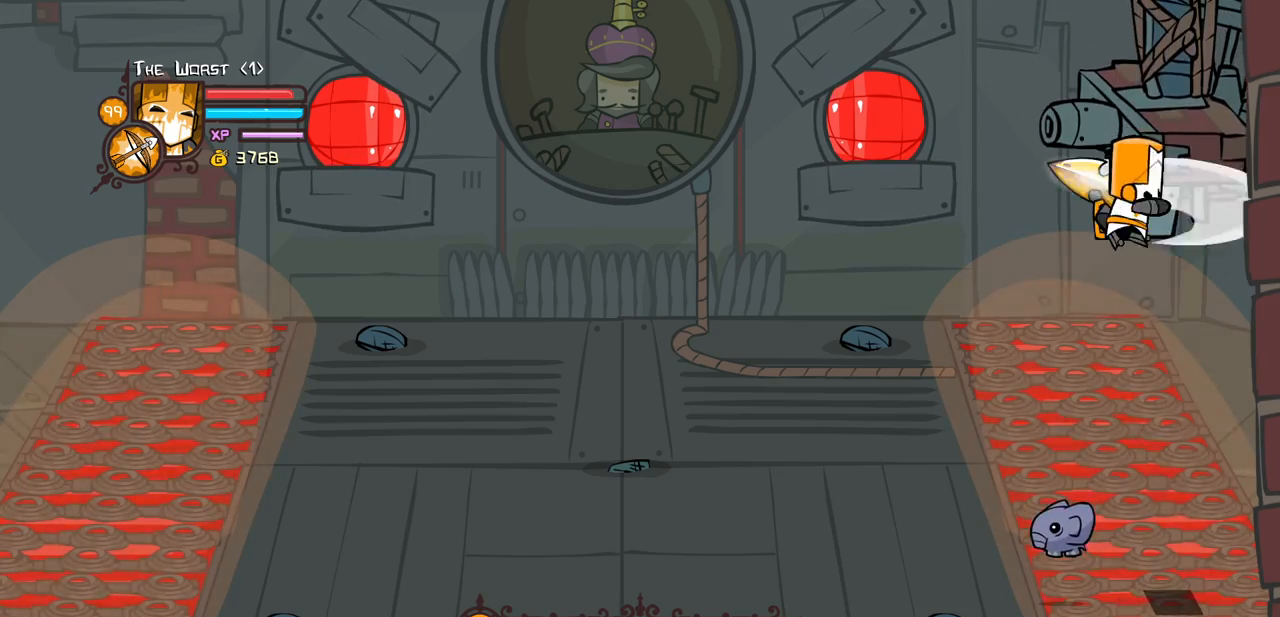
{"keys": ["heavy"], "events": [[50, "heavy", "down"], [150, "light", "up"], [333, "heavy", "up"], [383, "heavy", "down"]]}
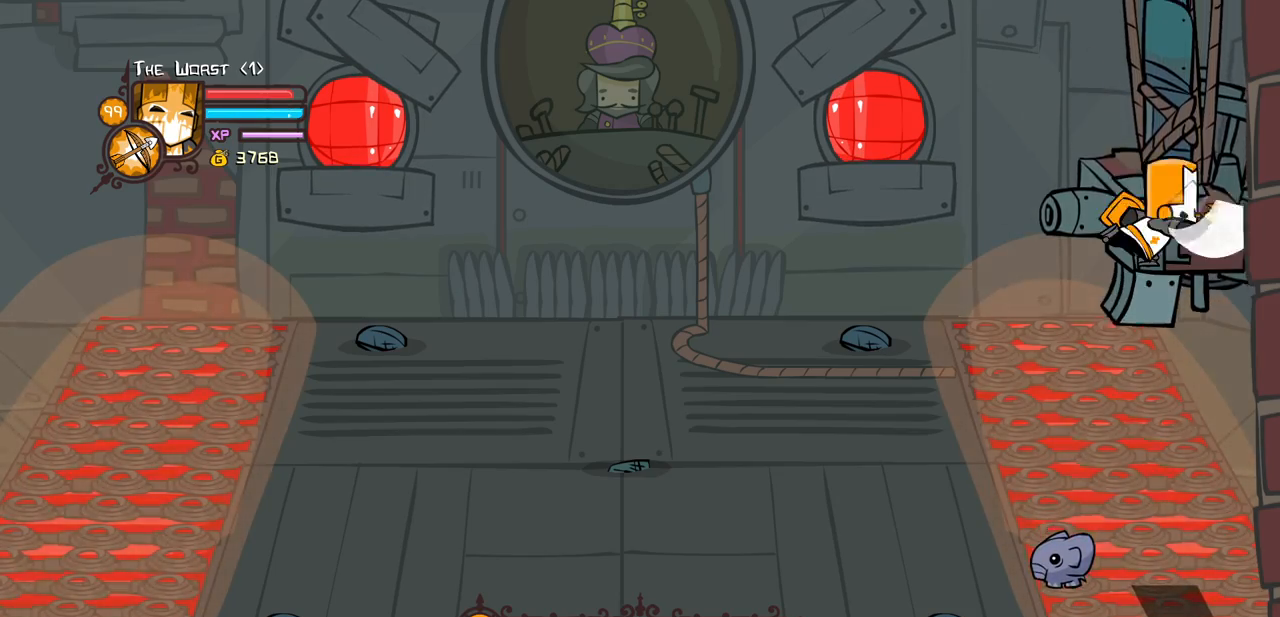
{"keys": ["light"], "events": [[16, "up", "down"], [116, "up", "up"], [200, "heavy", "up"], [450, "light", "down"]]}
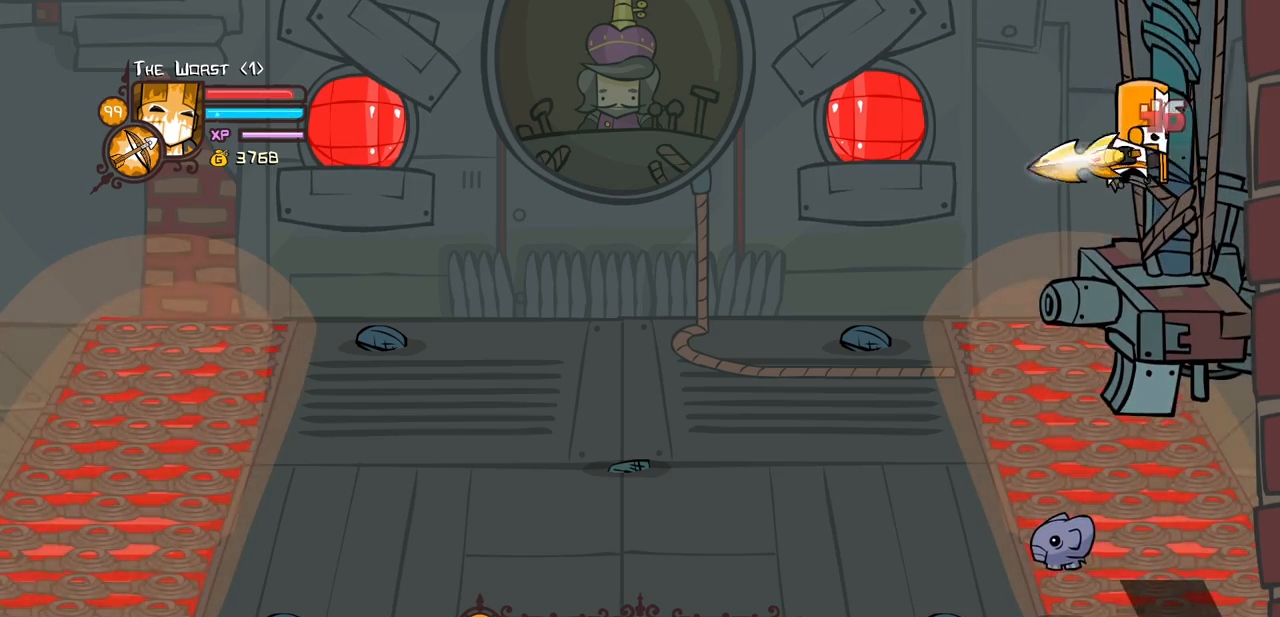
{"keys": ["heavy"], "events": [[33, "heavy", "down"], [183, "light", "up"], [183, "right", "down"], [266, "right", "up"], [316, "heavy", "up"], [366, "heavy", "down"]]}
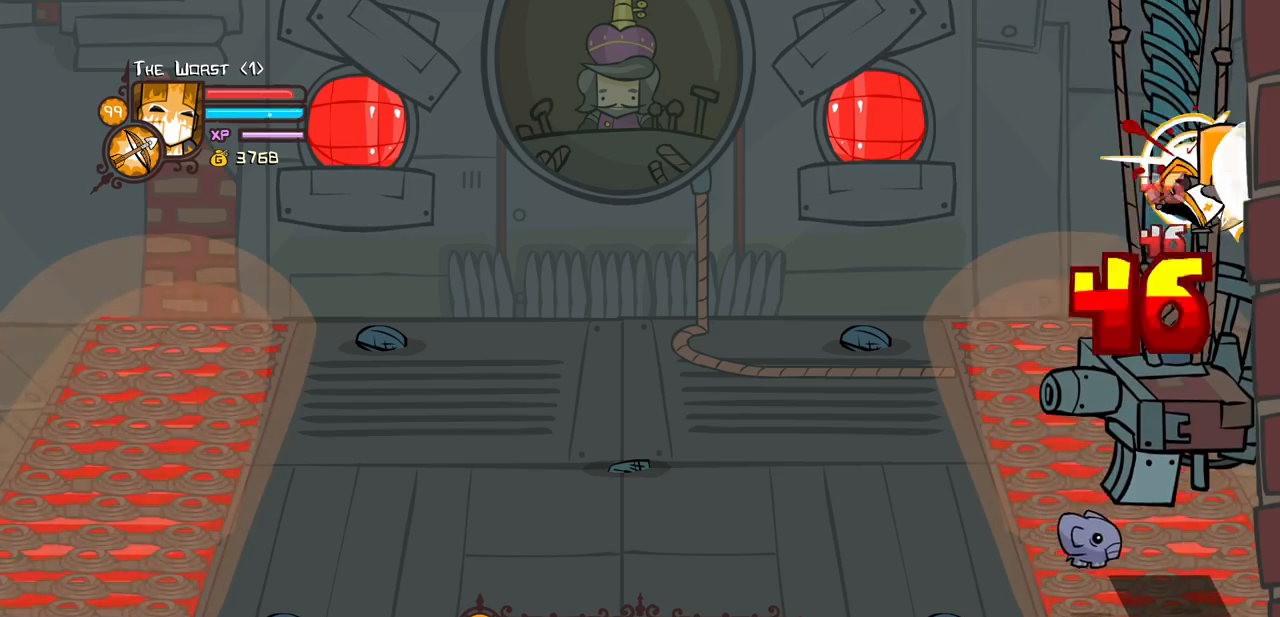
{"keys": ["light", "right"], "events": [[100, "right", "down"], [200, "heavy", "up"], [483, "light", "down"]]}
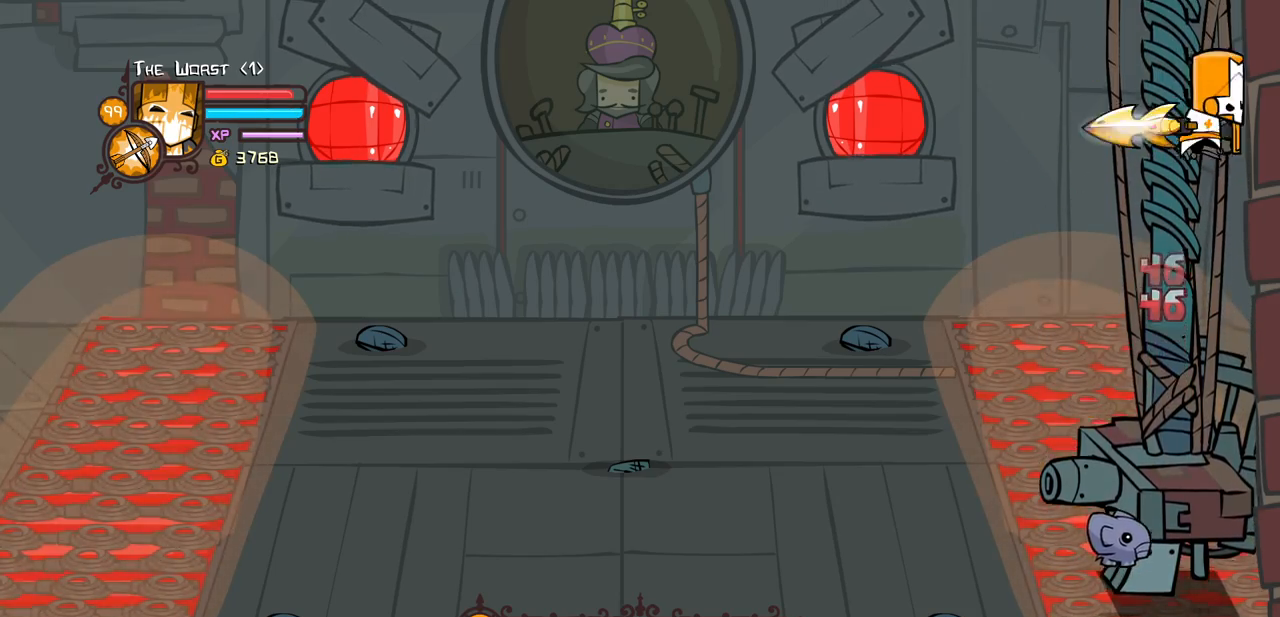
{"keys": ["heavy", "right"], "events": [[66, "heavy", "down"], [166, "up", "down"], [200, "light", "up"], [200, "up", "up"], [300, "heavy", "up"], [400, "heavy", "down"]]}
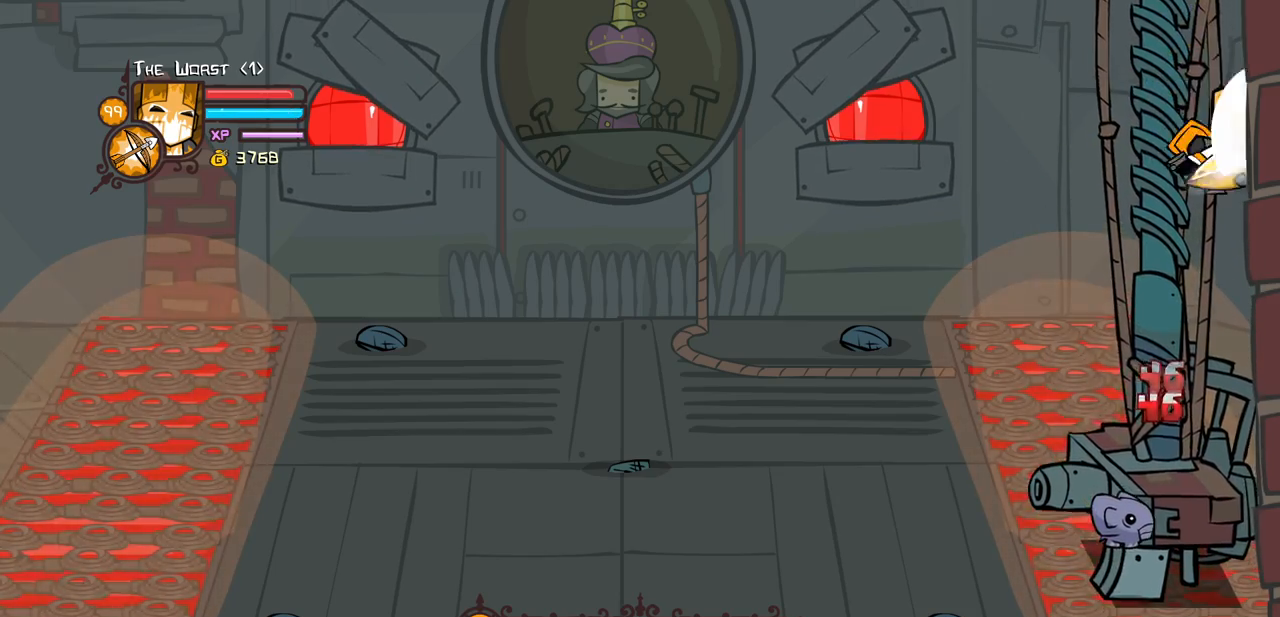
{"keys": ["down", "right"], "events": [[83, "up", "down"], [216, "heavy", "up"], [316, "up", "up"], [366, "down", "down"]]}
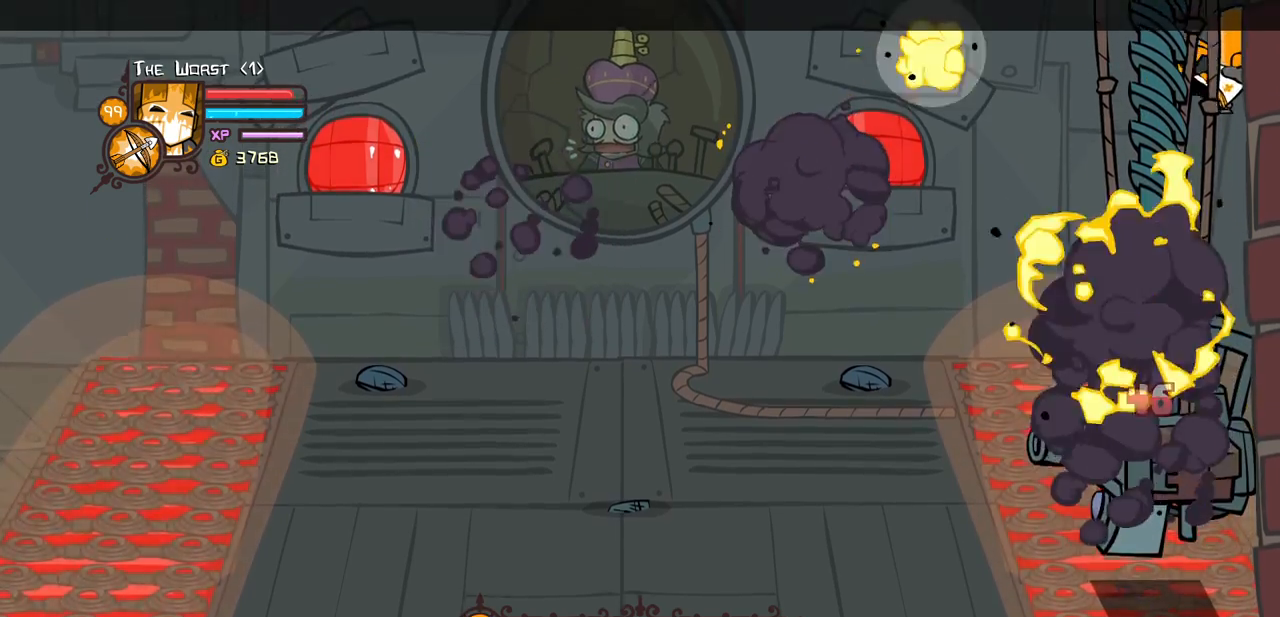
{"keys": ["right"], "events": [[150, "light", "down"], [233, "heavy", "down"], [383, "light", "up"], [433, "down", "up"], [466, "heavy", "up"]]}
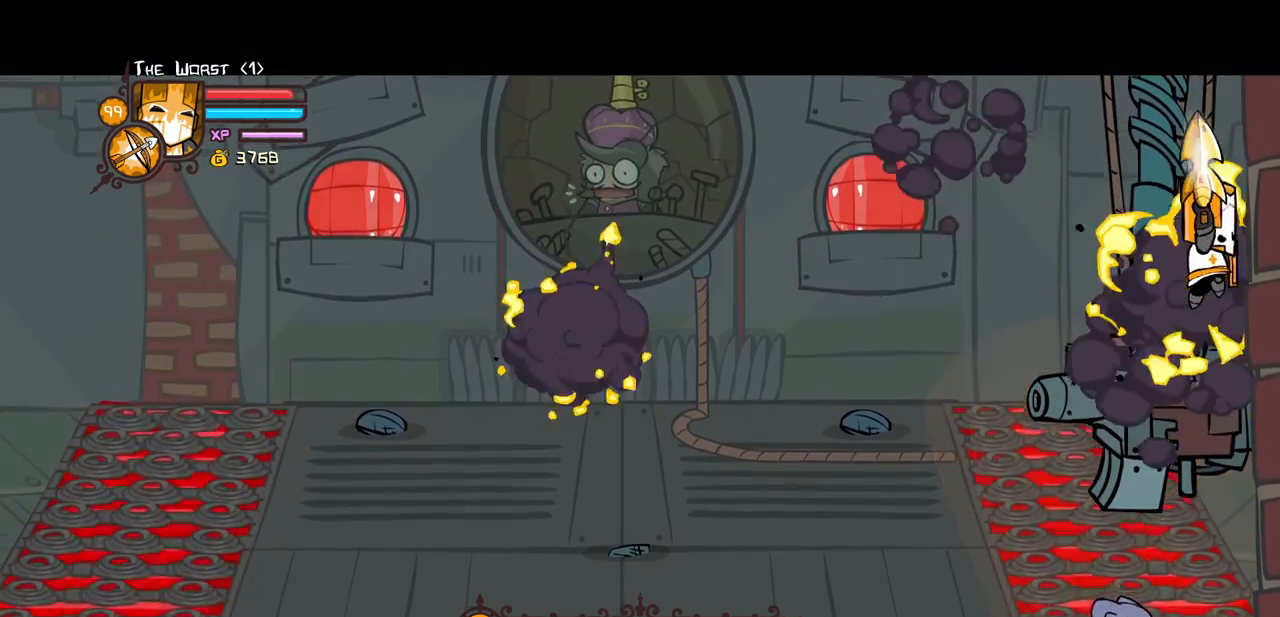
{"keys": ["right"], "events": [[66, "heavy", "down"], [300, "heavy", "up"]]}
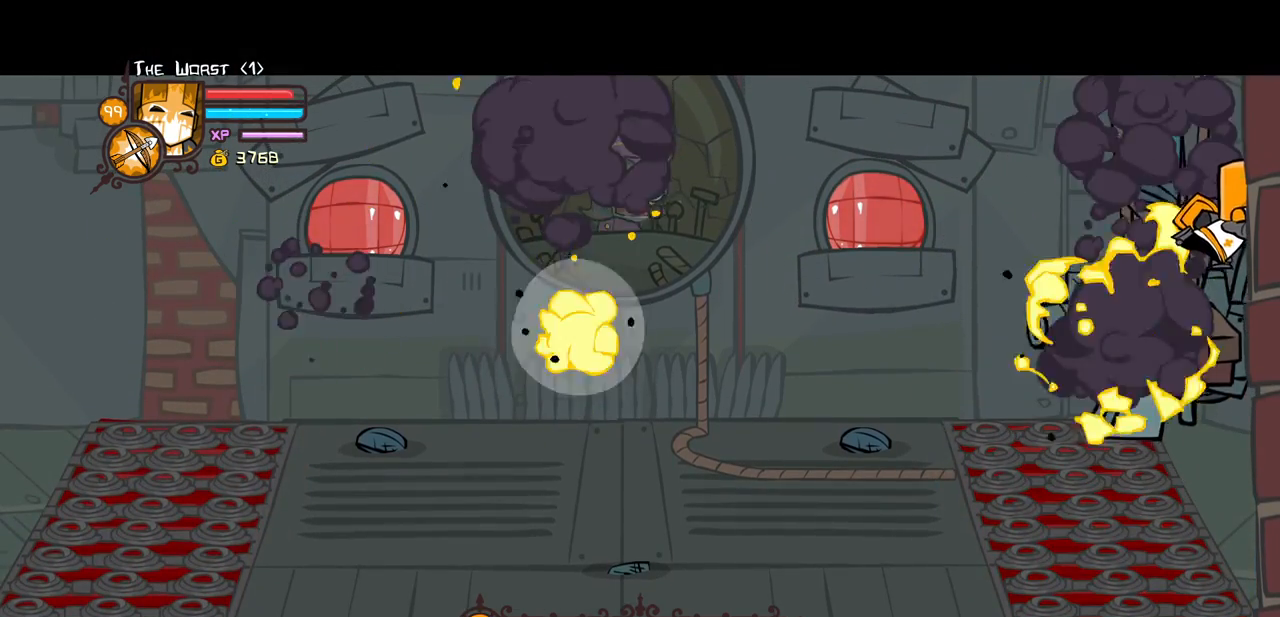
{"keys": ["down", "heavy", "light", "right"], "events": [[266, "down", "down"], [366, "light", "down"], [466, "heavy", "down"]]}
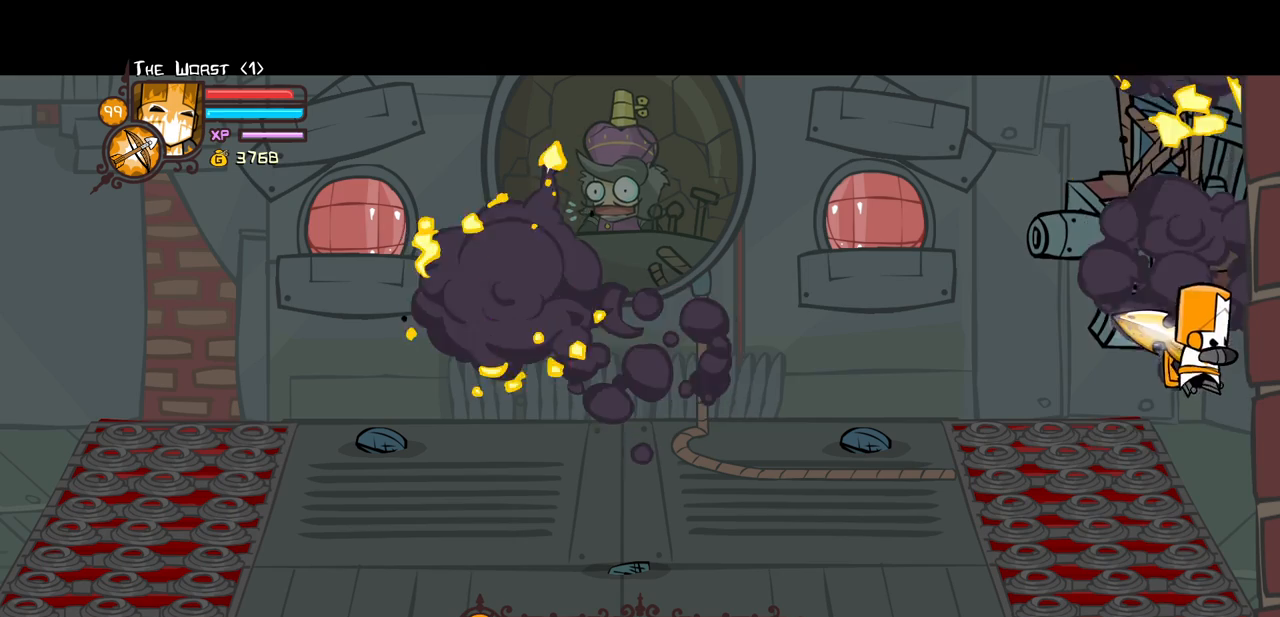
{"keys": ["heavy", "right"], "events": [[50, "down", "up"], [100, "light", "up"], [233, "heavy", "up"], [283, "heavy", "down"]]}
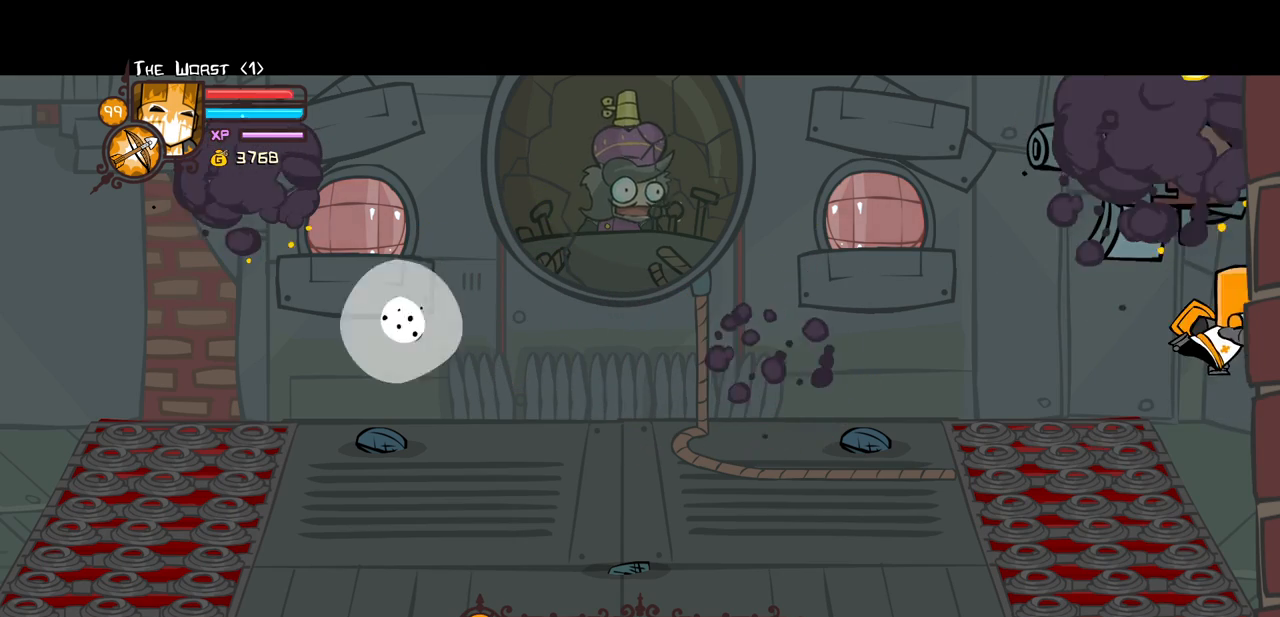
{"keys": ["right"], "events": [[66, "heavy", "up"]]}
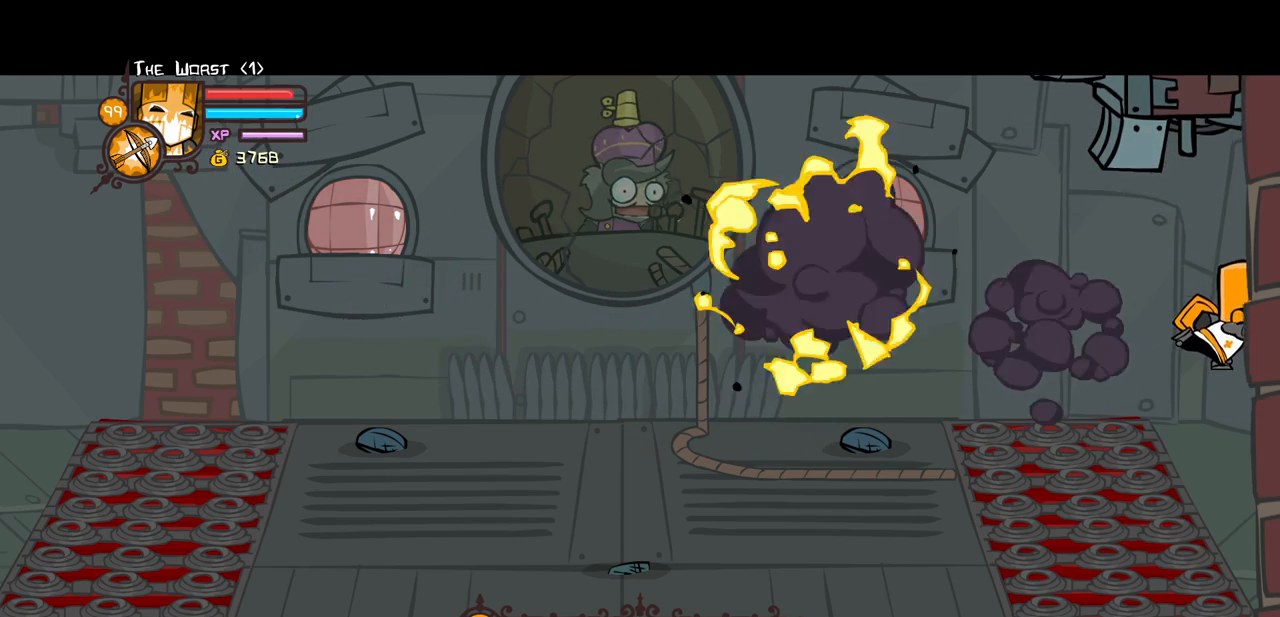
{"keys": ["heavy", "right"], "events": [[33, "light", "down"], [133, "heavy", "down"], [266, "light", "up"], [366, "heavy", "up"], [416, "heavy", "down"]]}
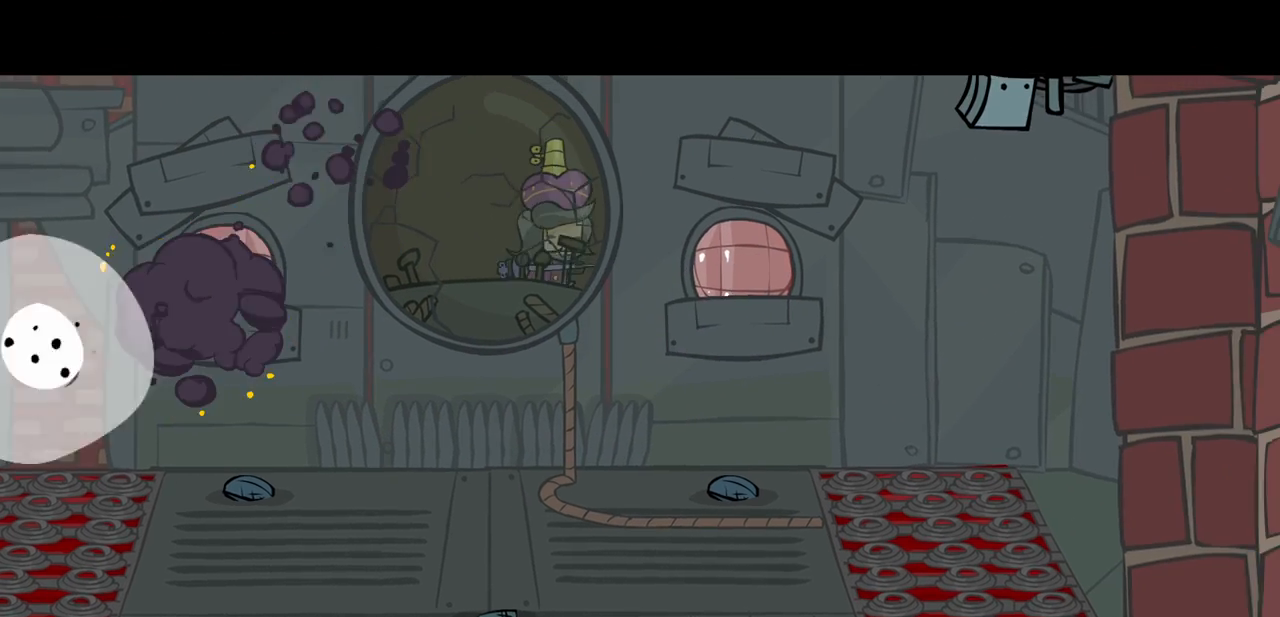
{"keys": ["right", "up"], "events": [[50, "up", "down"], [200, "heavy", "up"]]}
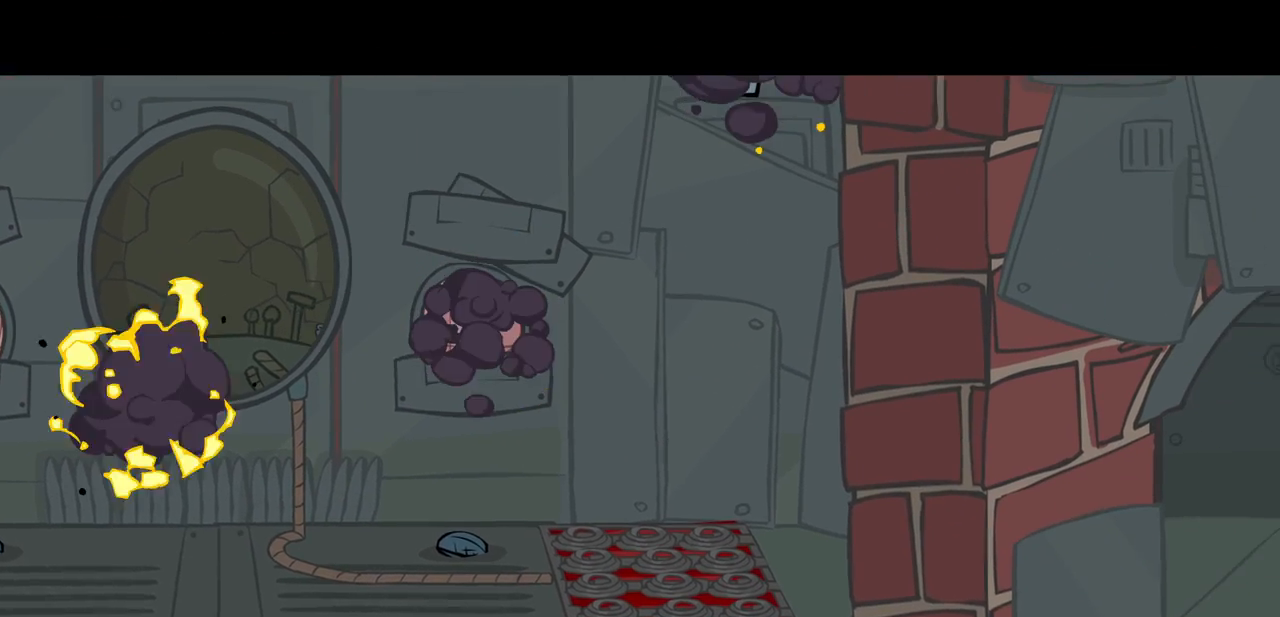
{"keys": [], "events": [[400, "up", "up"], [450, "right", "up"]]}
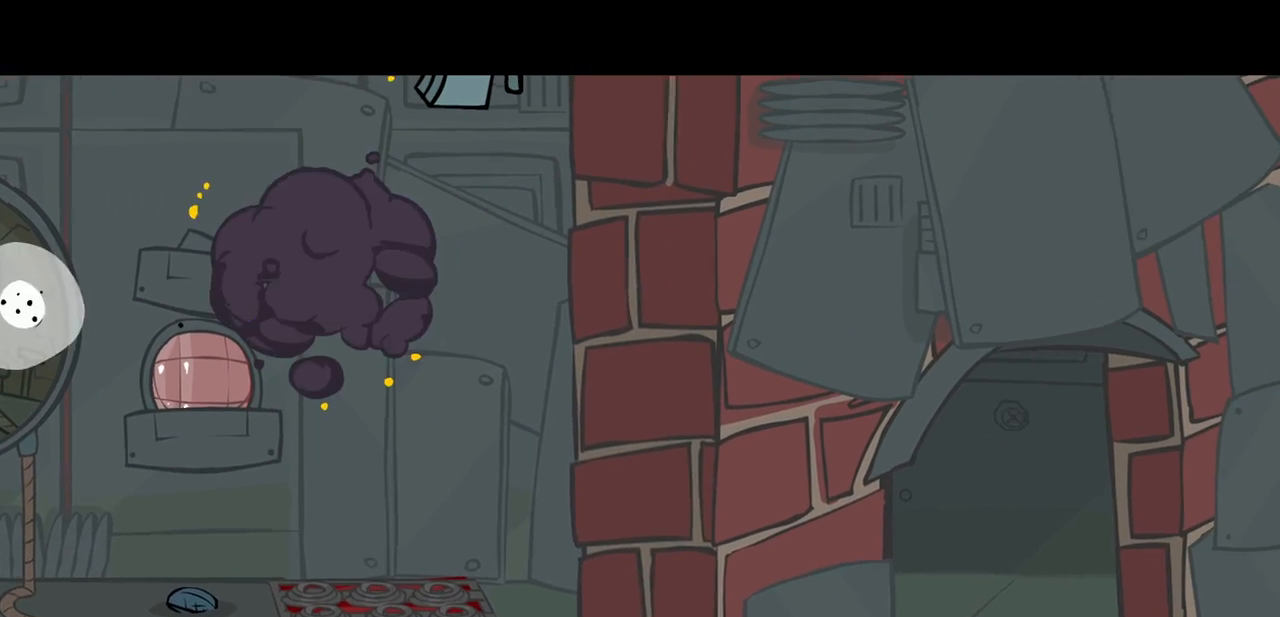
{"keys": [], "events": []}
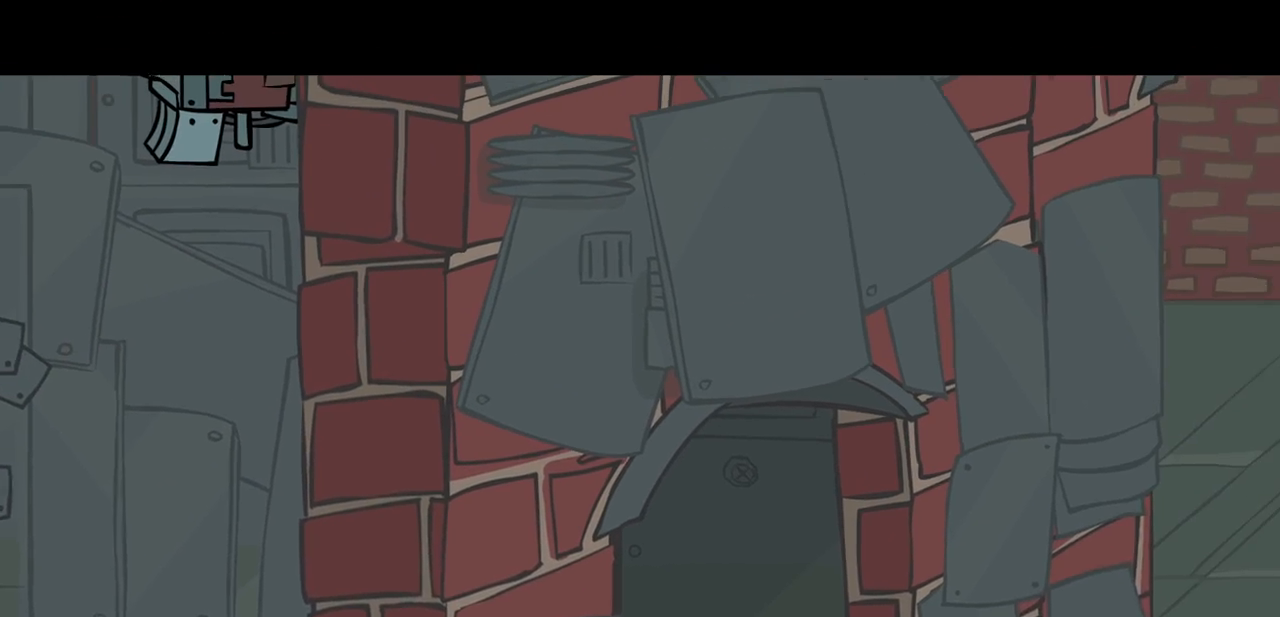
{"keys": [], "events": []}
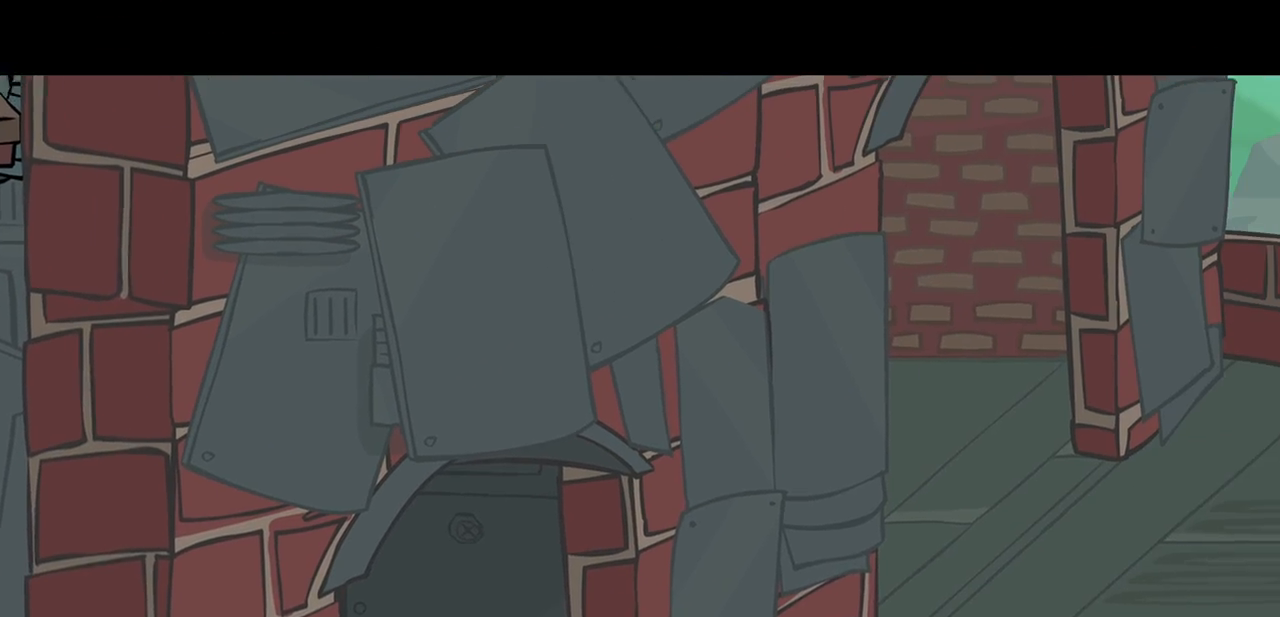
{"keys": [], "events": []}
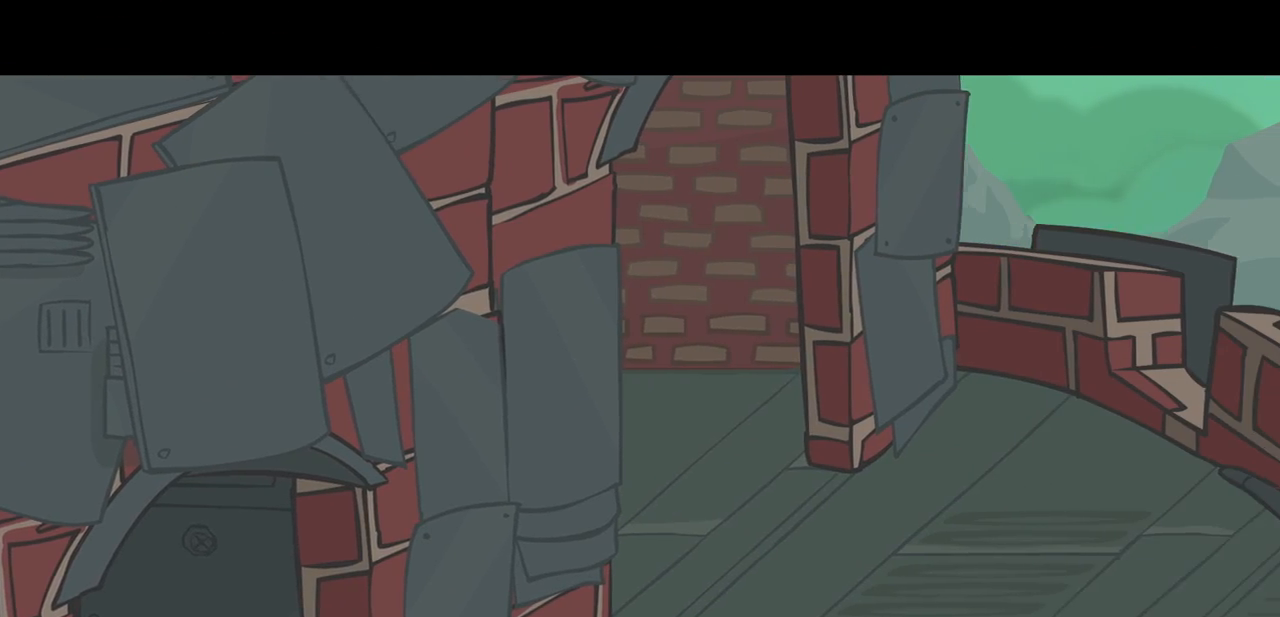
{"keys": [], "events": []}